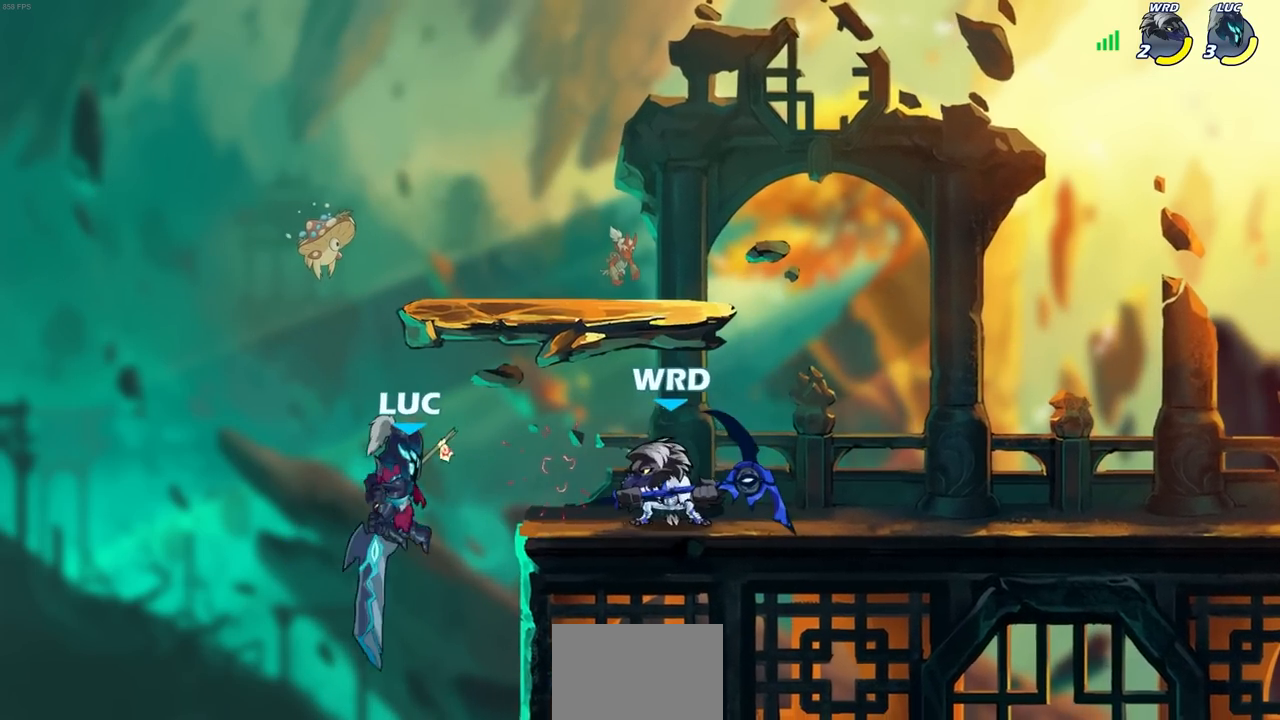
Gameplay with a controller (PlayStation layout); each line is a JSON object with the inputs held at the frame after it. "events" lists button and stick changes between this image and that frame as [ms after this image, input, new state], when the widget could be followed in between.
{"buttons": [], "left_stick": "center", "right_stick": "center", "events": [[133, "R1", "down"], [133, "R2", "down"], [233, "left_stick", "right"], [283, "R1", "up"], [283, "SQUARE", "down"], [317, "R2", "up"], [317, "left_stick", "center"], [367, "SQUARE", "up"]]}
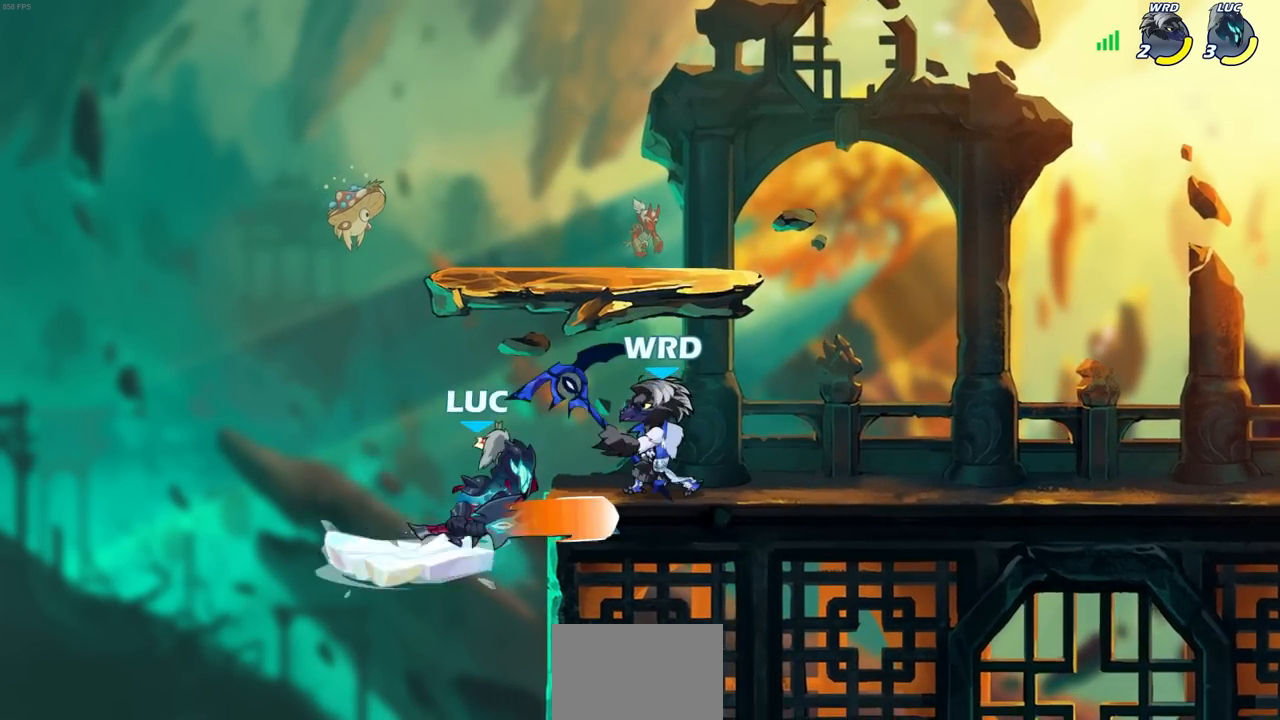
{"buttons": ["CROSS"], "left_stick": "up-right", "right_stick": "center", "events": [[350, "left_stick", "right"], [450, "left_stick", "up-right"], [483, "CROSS", "down"]]}
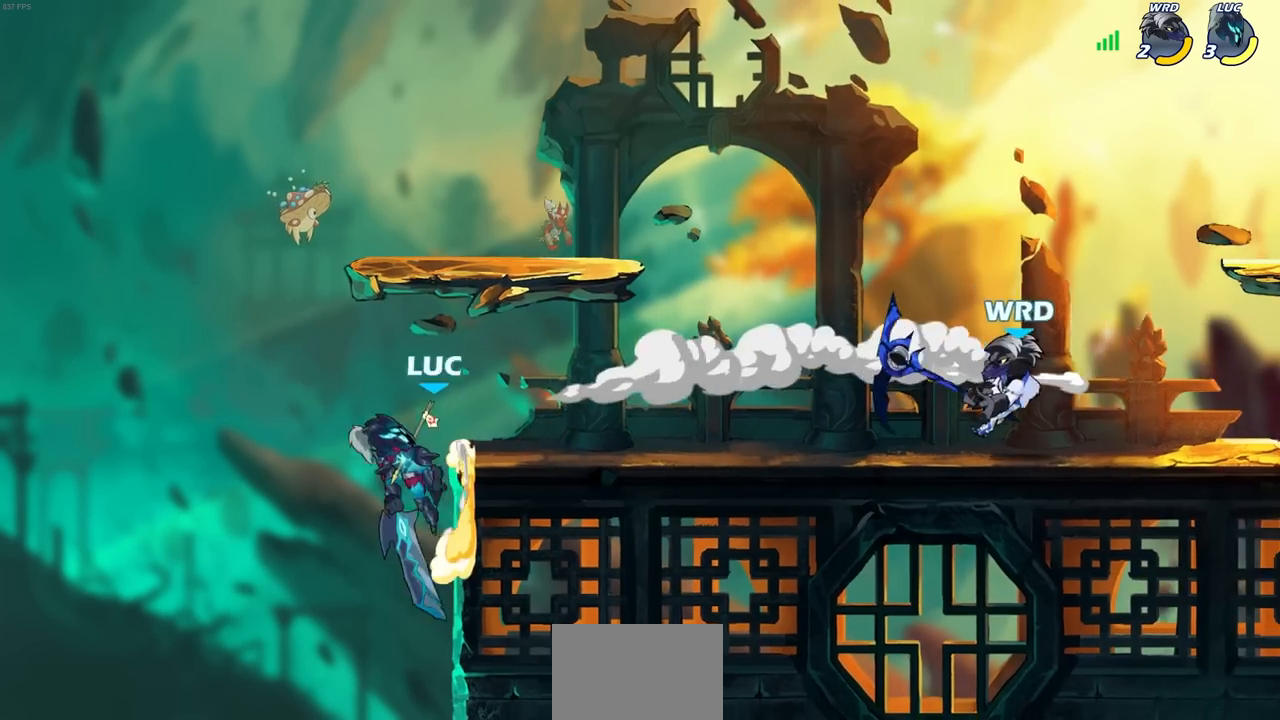
{"buttons": [], "left_stick": "down-right", "right_stick": "center", "events": [[117, "CROSS", "up"], [350, "left_stick", "down-right"]]}
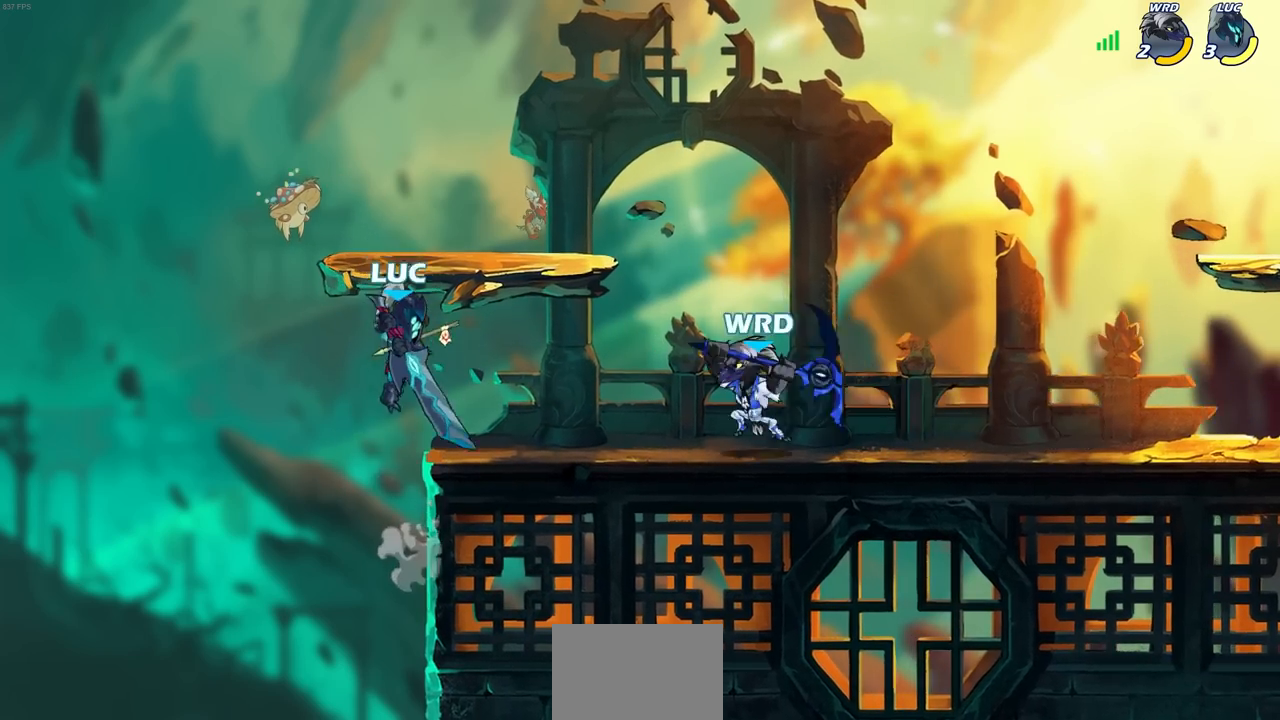
{"buttons": [], "left_stick": "center", "right_stick": "center", "events": [[67, "left_stick", "center"], [383, "CROSS", "down"], [500, "CROSS", "up"]]}
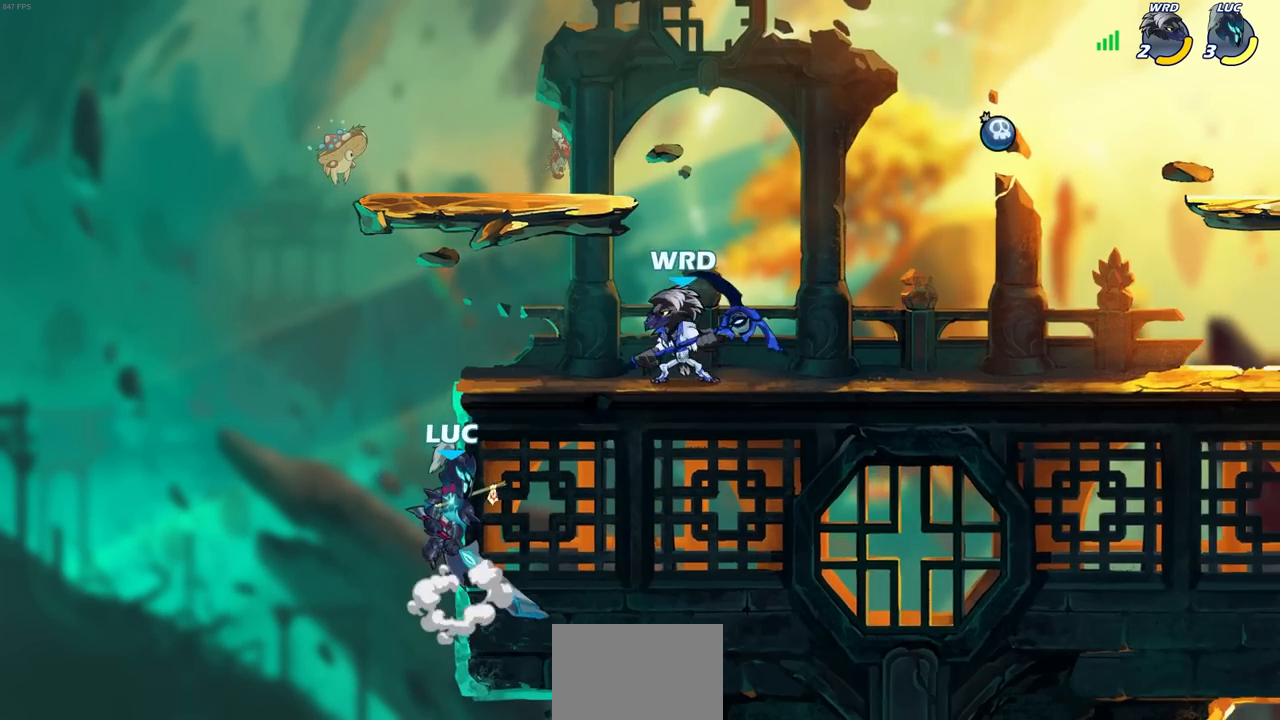
{"buttons": [], "left_stick": "right", "right_stick": "center", "events": [[50, "left_stick", "right"], [233, "left_stick", "down-left"], [433, "left_stick", "right"]]}
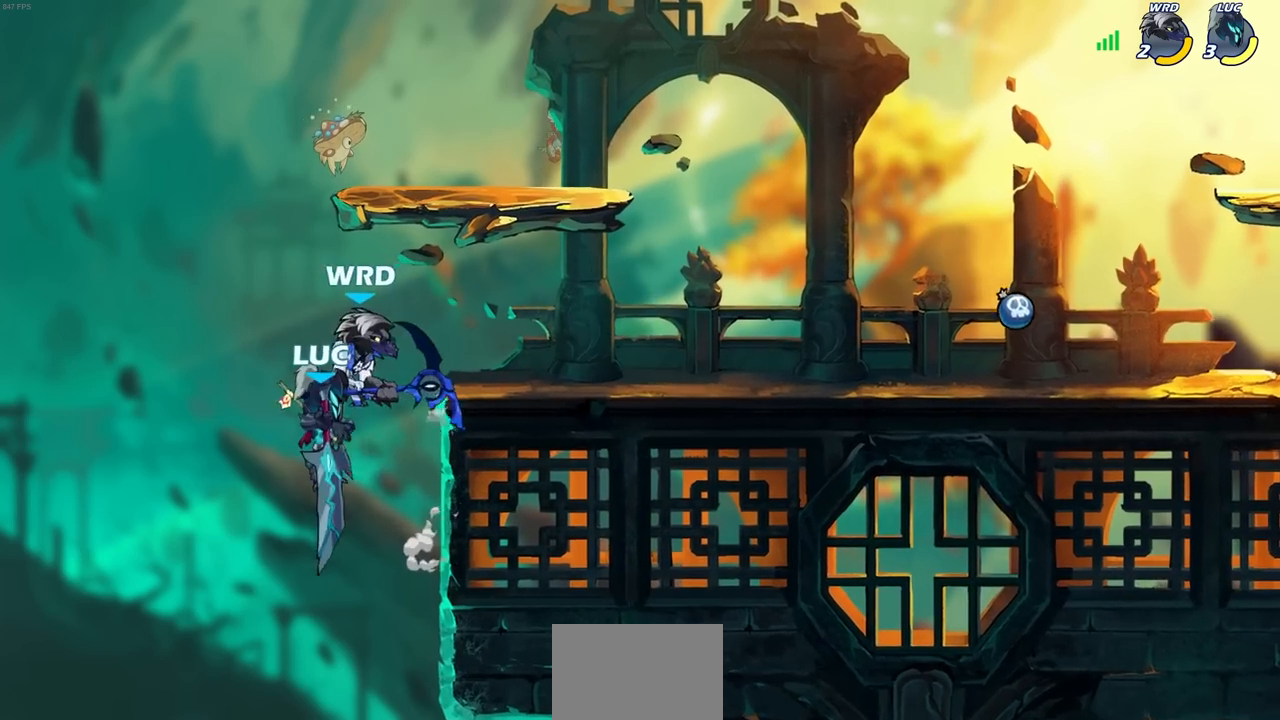
{"buttons": [], "left_stick": "up-right", "right_stick": "center", "events": [[33, "CROSS", "down"], [67, "SQUARE", "down"], [83, "left_stick", "up"], [100, "CROSS", "up"], [117, "SQUARE", "up"], [167, "left_stick", "left"], [317, "left_stick", "up-left"], [417, "left_stick", "up-right"]]}
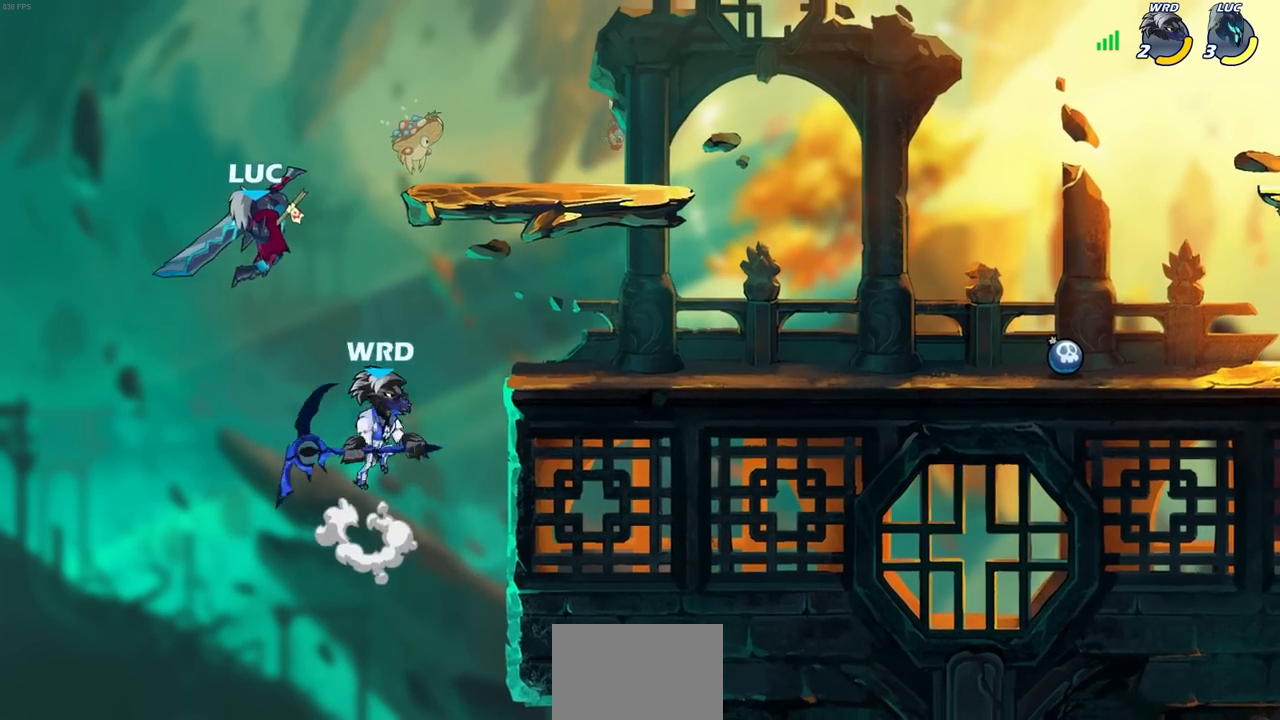
{"buttons": [], "left_stick": "center", "right_stick": "center", "events": [[200, "CIRCLE", "down"], [300, "CIRCLE", "up"], [367, "left_stick", "center"]]}
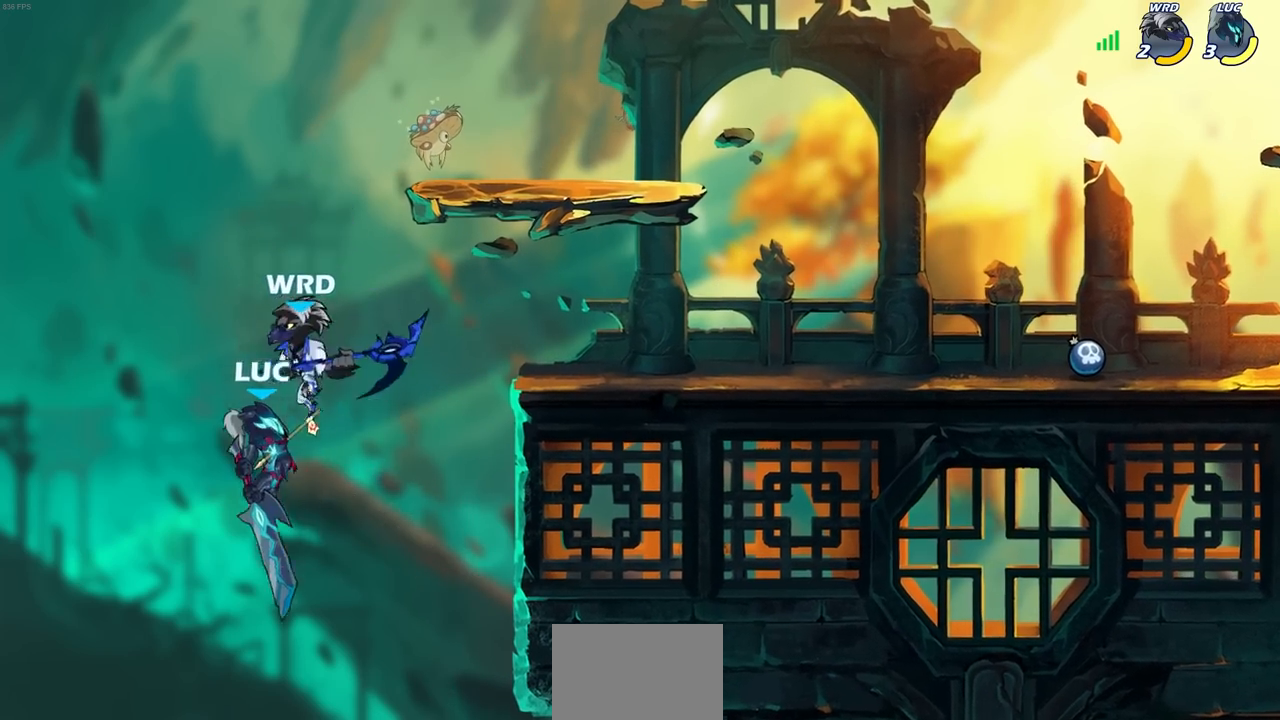
{"buttons": ["SQUARE"], "left_stick": "up-right", "right_stick": "down-left", "events": [[183, "left_stick", "up-right"], [367, "CROSS", "down"], [433, "SQUARE", "down"], [483, "CROSS", "up"], [483, "right_stick", "down-left"]]}
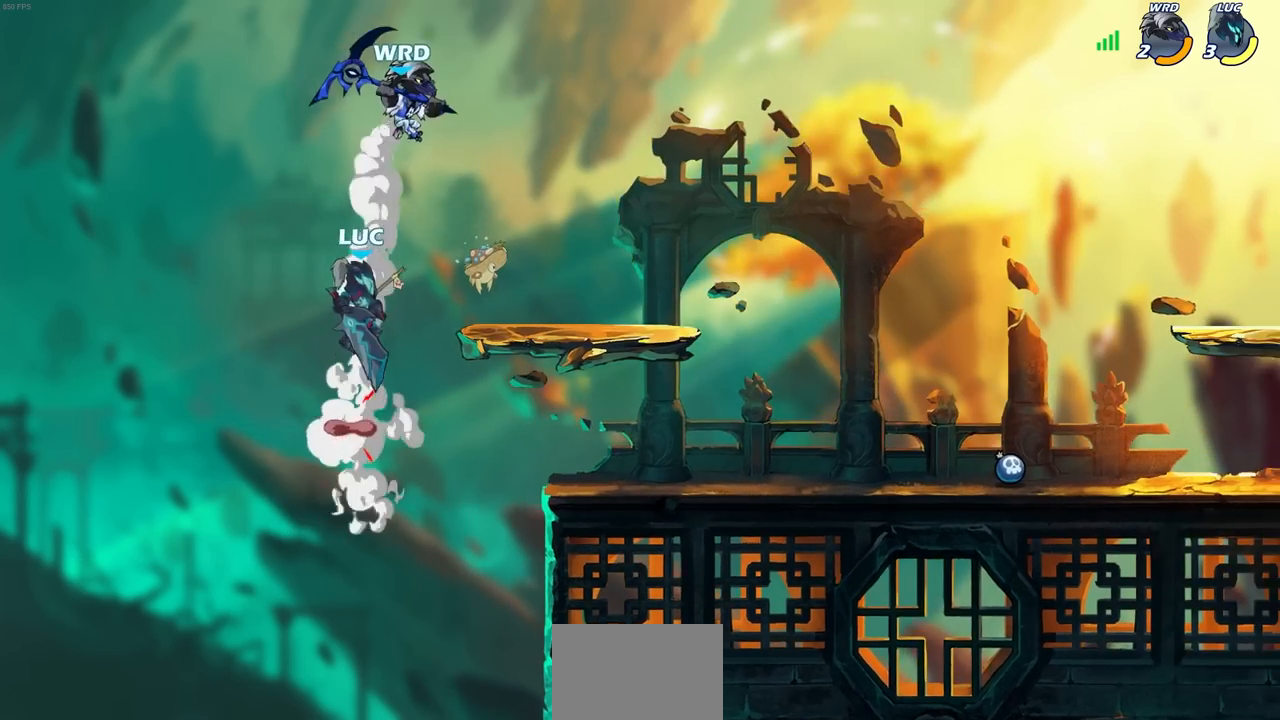
{"buttons": [], "left_stick": "right", "right_stick": "center", "events": [[33, "SQUARE", "up"], [50, "right_stick", "center"], [250, "left_stick", "right"]]}
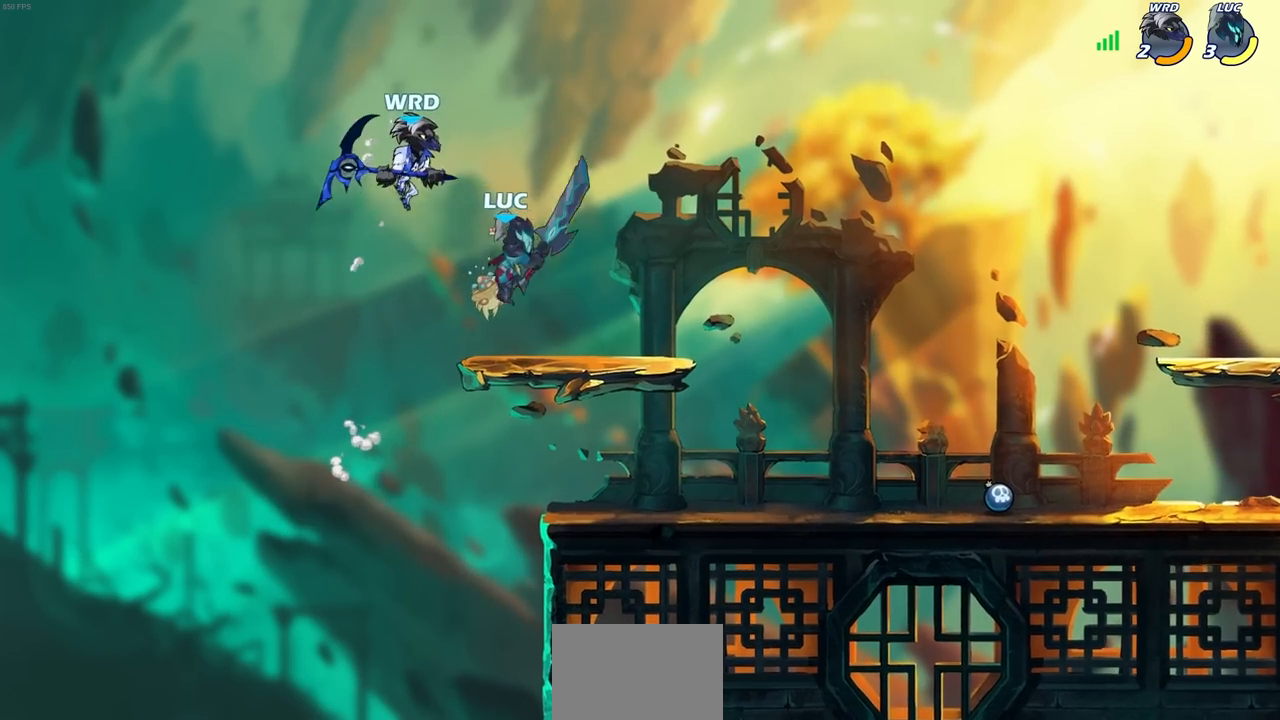
{"buttons": [], "left_stick": "down-left", "right_stick": "center", "events": [[283, "left_stick", "down"], [333, "left_stick", "down-left"]]}
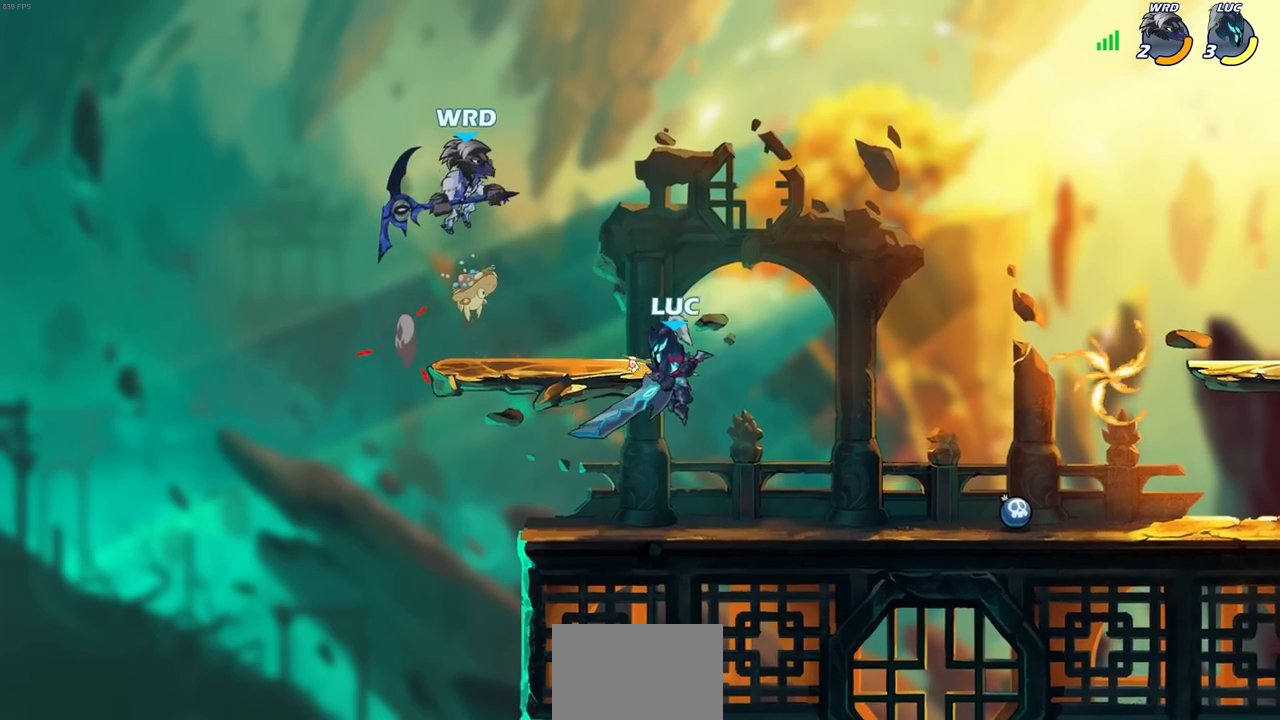
{"buttons": [], "left_stick": "right", "right_stick": "center", "events": [[33, "left_stick", "center"], [50, "R2", "down"], [67, "CIRCLE", "down"], [167, "CIRCLE", "up"], [167, "R2", "up"], [283, "left_stick", "left"], [500, "left_stick", "right"]]}
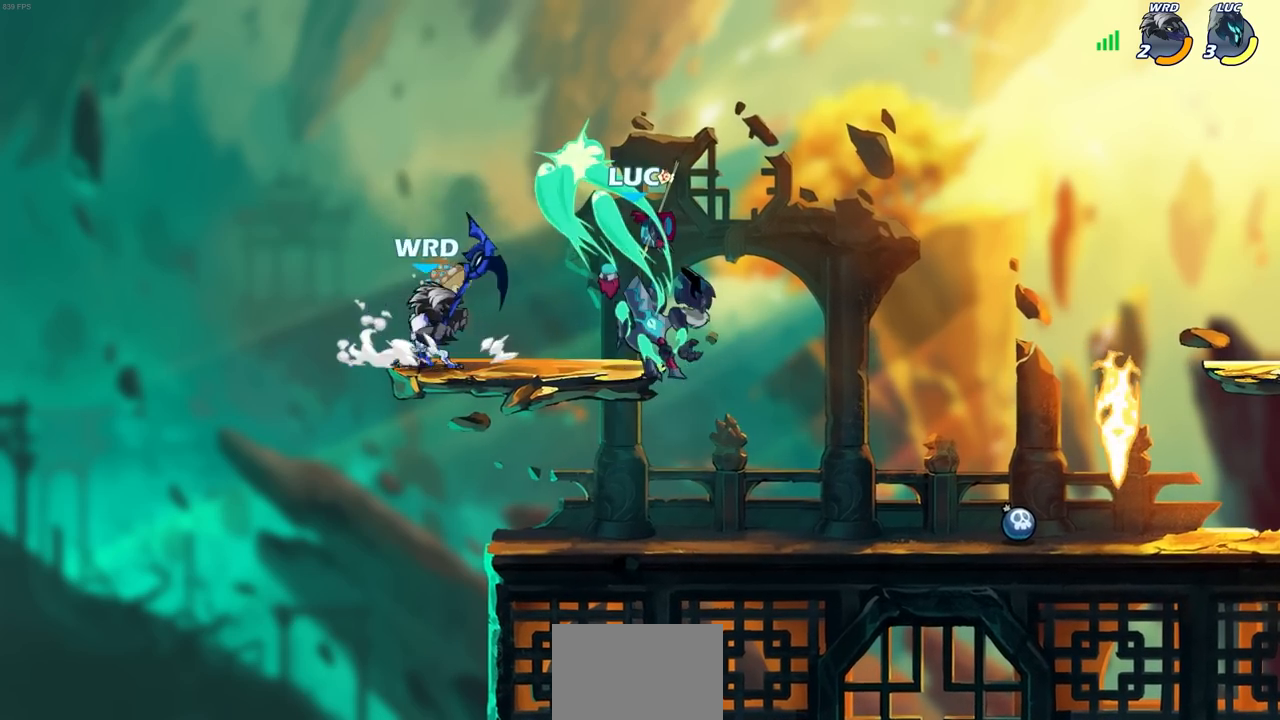
{"buttons": [], "left_stick": "left", "right_stick": "center", "events": [[17, "left_stick", "center"], [400, "left_stick", "left"]]}
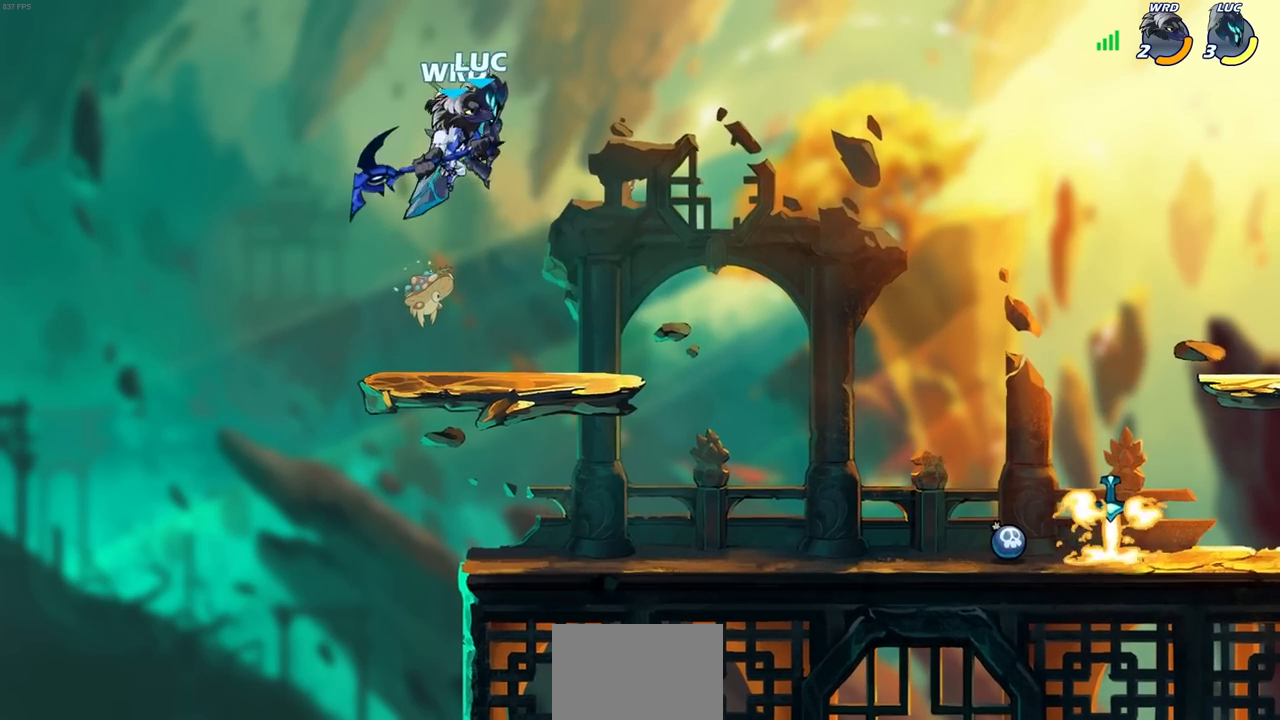
{"buttons": [], "left_stick": "center", "right_stick": "center", "events": [[300, "left_stick", "up"], [400, "SQUARE", "down"], [417, "left_stick", "center"], [467, "SQUARE", "up"]]}
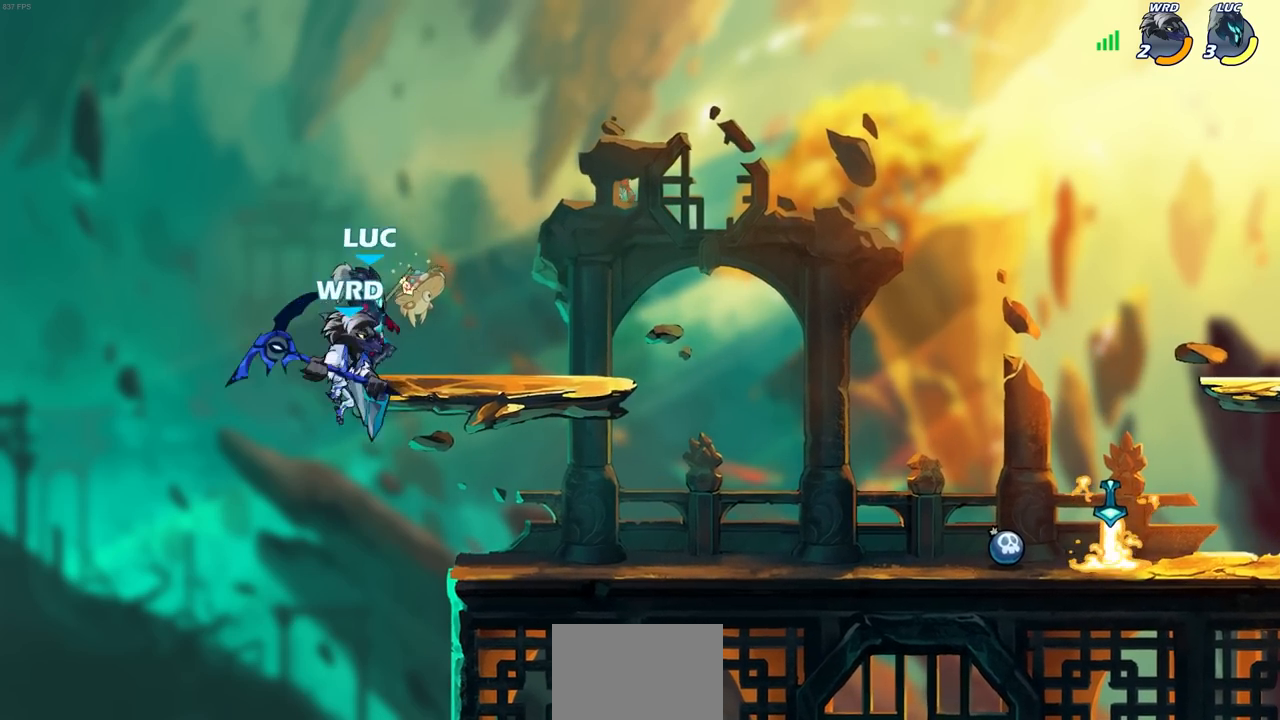
{"buttons": [], "left_stick": "right", "right_stick": "center", "events": [[33, "left_stick", "right"]]}
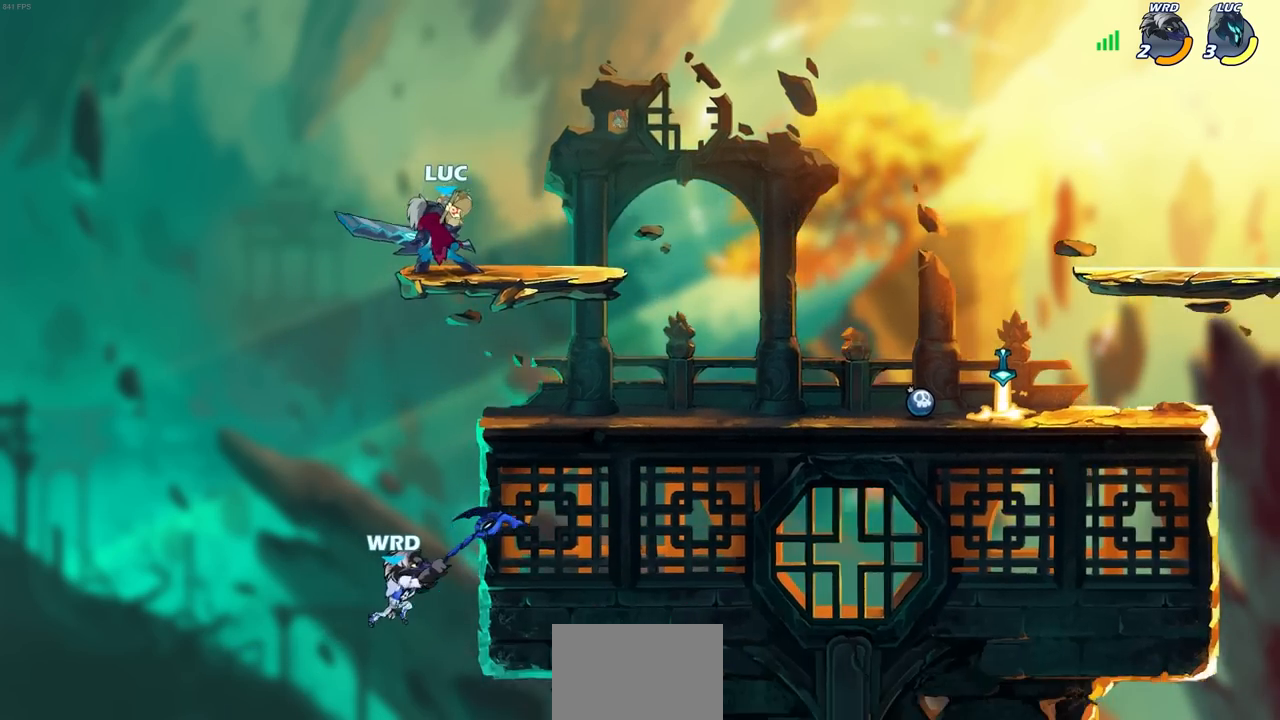
{"buttons": [], "left_stick": "center", "right_stick": "center", "events": [[50, "left_stick", "up"], [100, "left_stick", "up-right"], [150, "CROSS", "down"], [200, "CROSS", "up"], [233, "left_stick", "center"]]}
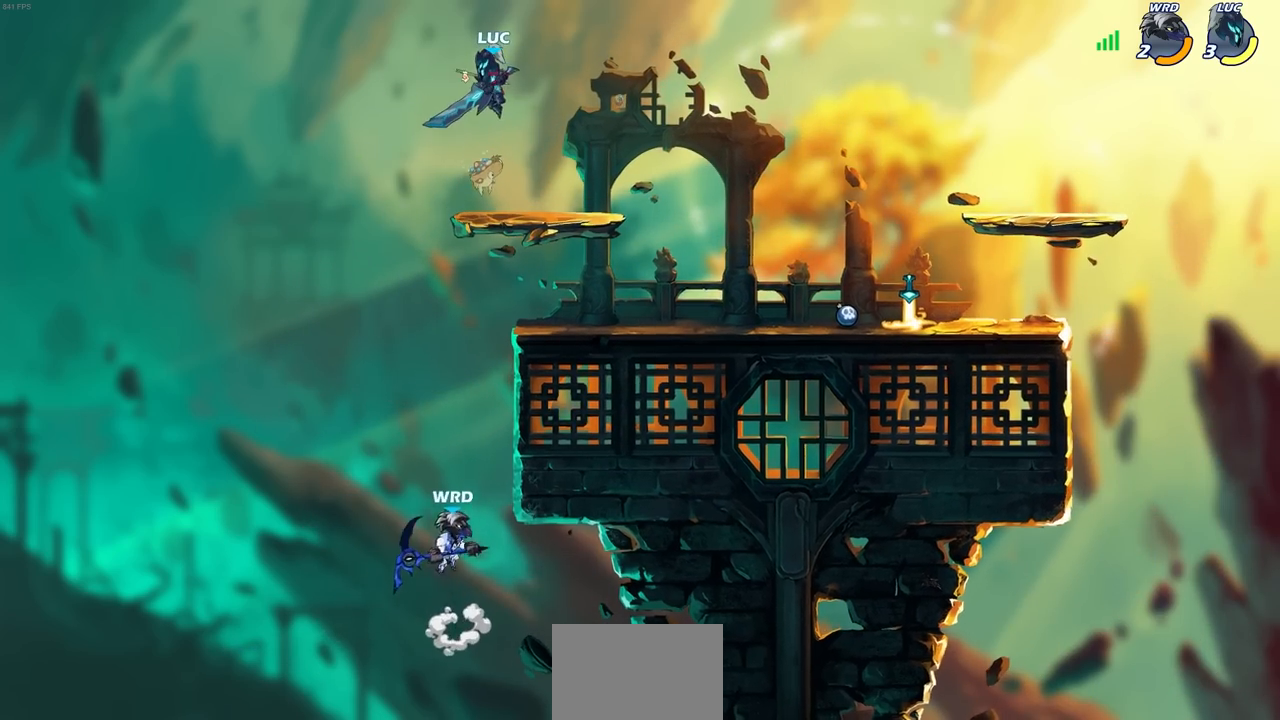
{"buttons": ["CIRCLE"], "left_stick": "down-left", "right_stick": "center", "events": [[150, "left_stick", "down-left"], [217, "CIRCLE", "down"]]}
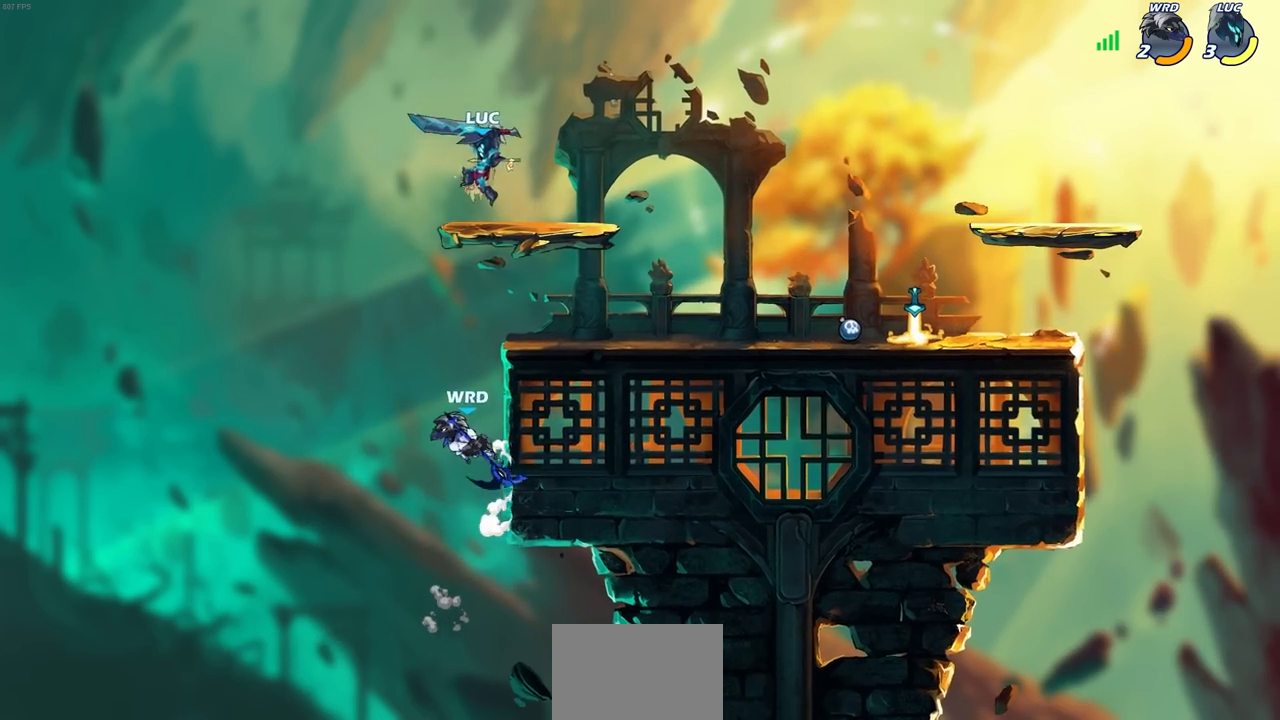
{"buttons": ["CIRCLE"], "left_stick": "down-left", "right_stick": "center", "events": []}
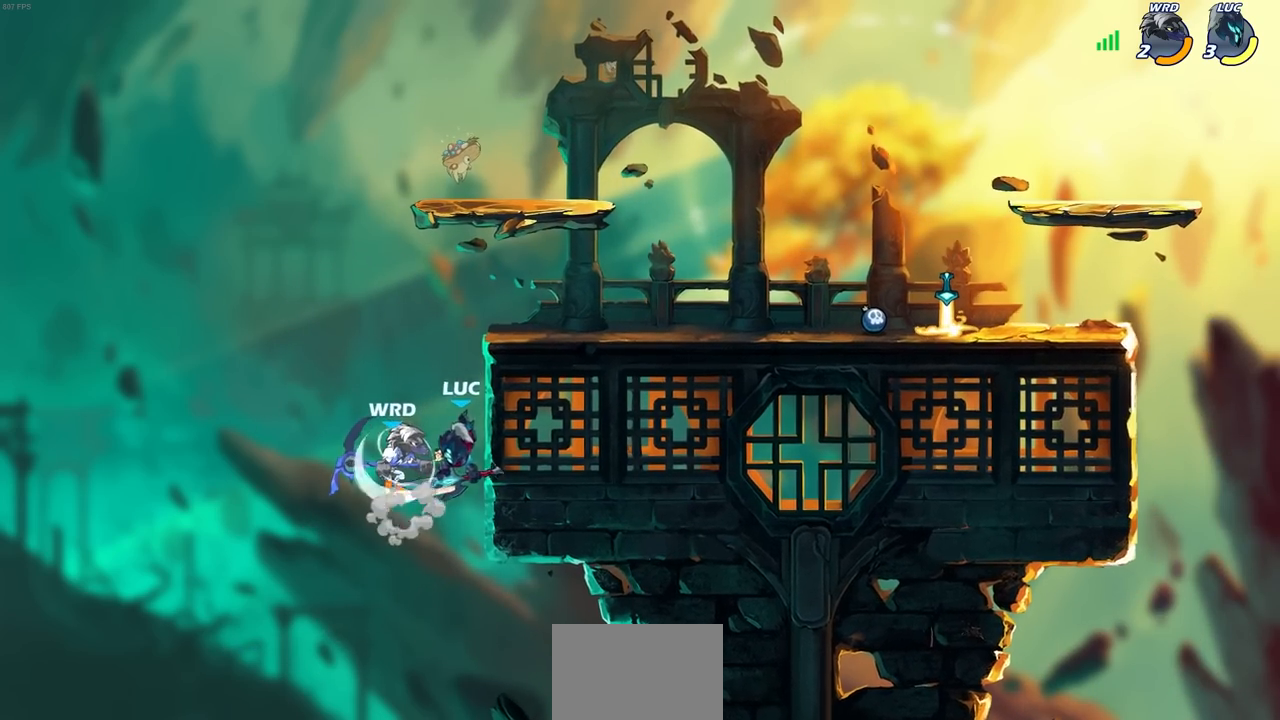
{"buttons": [], "left_stick": "up-left", "right_stick": "center", "events": [[67, "CIRCLE", "up"], [100, "left_stick", "center"], [233, "left_stick", "up"], [300, "left_stick", "center"], [350, "left_stick", "up-left"], [400, "CROSS", "down"], [417, "SQUARE", "down"], [450, "CROSS", "up"], [450, "right_stick", "left"], [500, "SQUARE", "up"], [500, "right_stick", "center"]]}
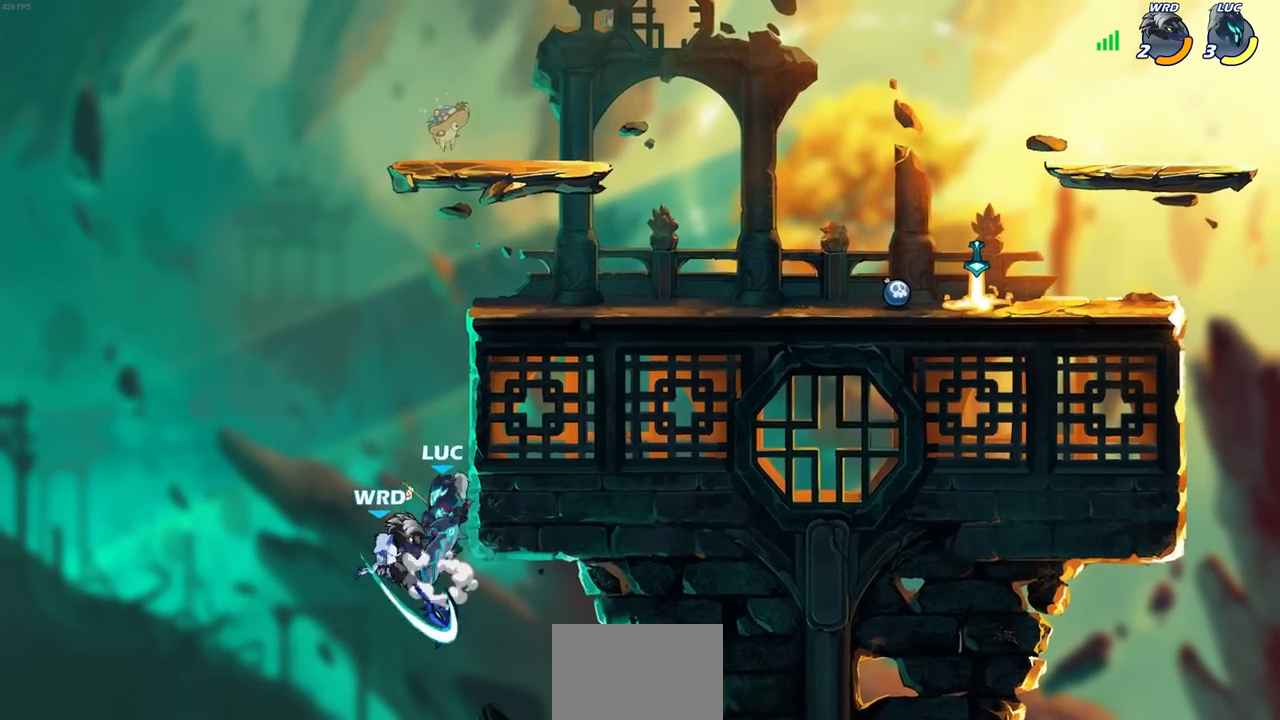
{"buttons": [], "left_stick": "up-right", "right_stick": "center", "events": [[167, "left_stick", "up-right"]]}
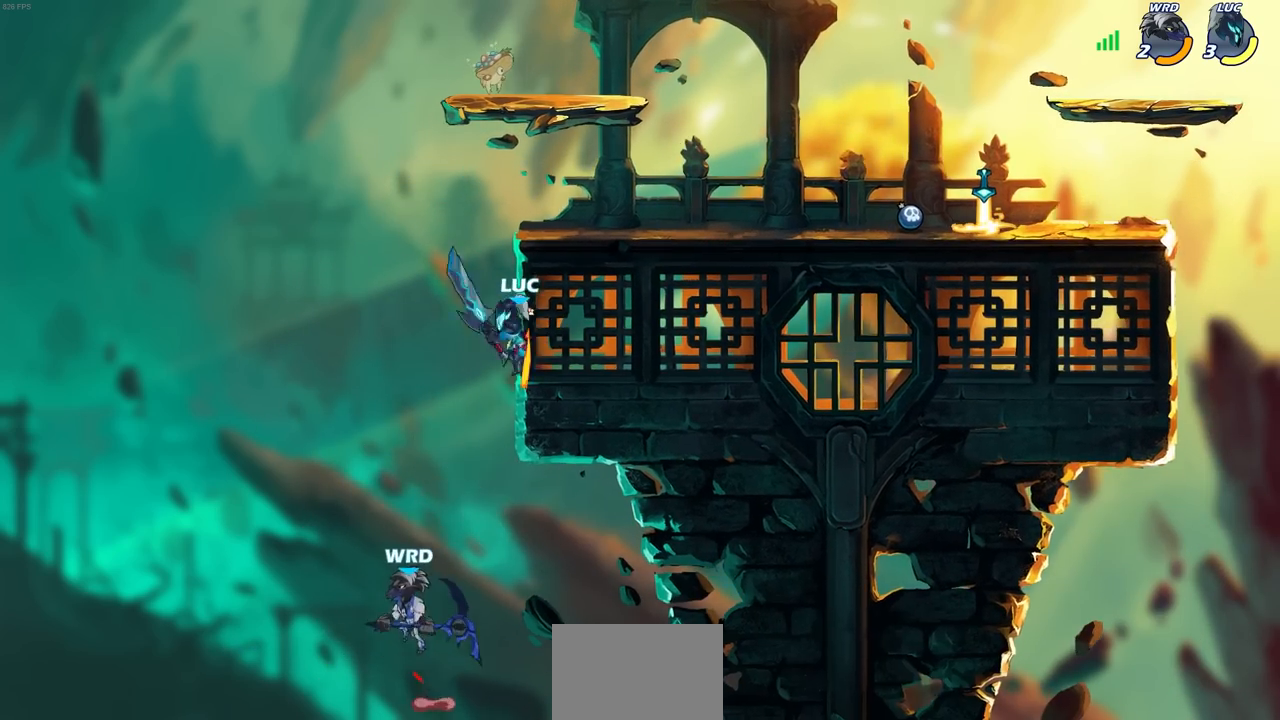
{"buttons": [], "left_stick": "down-right", "right_stick": "center", "events": [[100, "left_stick", "up-left"], [167, "CROSS", "down"], [217, "left_stick", "up-right"], [267, "CROSS", "up"], [483, "left_stick", "down-right"]]}
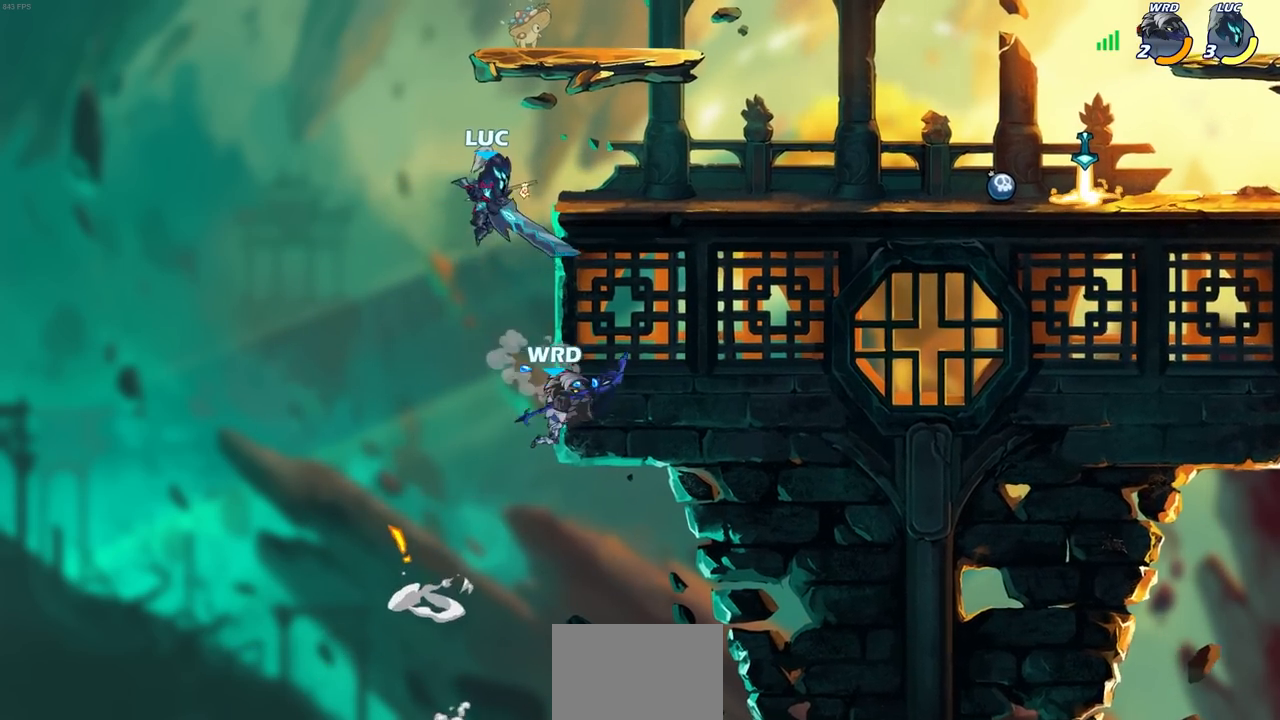
{"buttons": [], "left_stick": "up-left", "right_stick": "center", "events": [[17, "left_stick", "down"], [50, "SQUARE", "down"], [117, "SQUARE", "up"], [117, "left_stick", "down-right"], [250, "left_stick", "right"], [500, "left_stick", "up-left"]]}
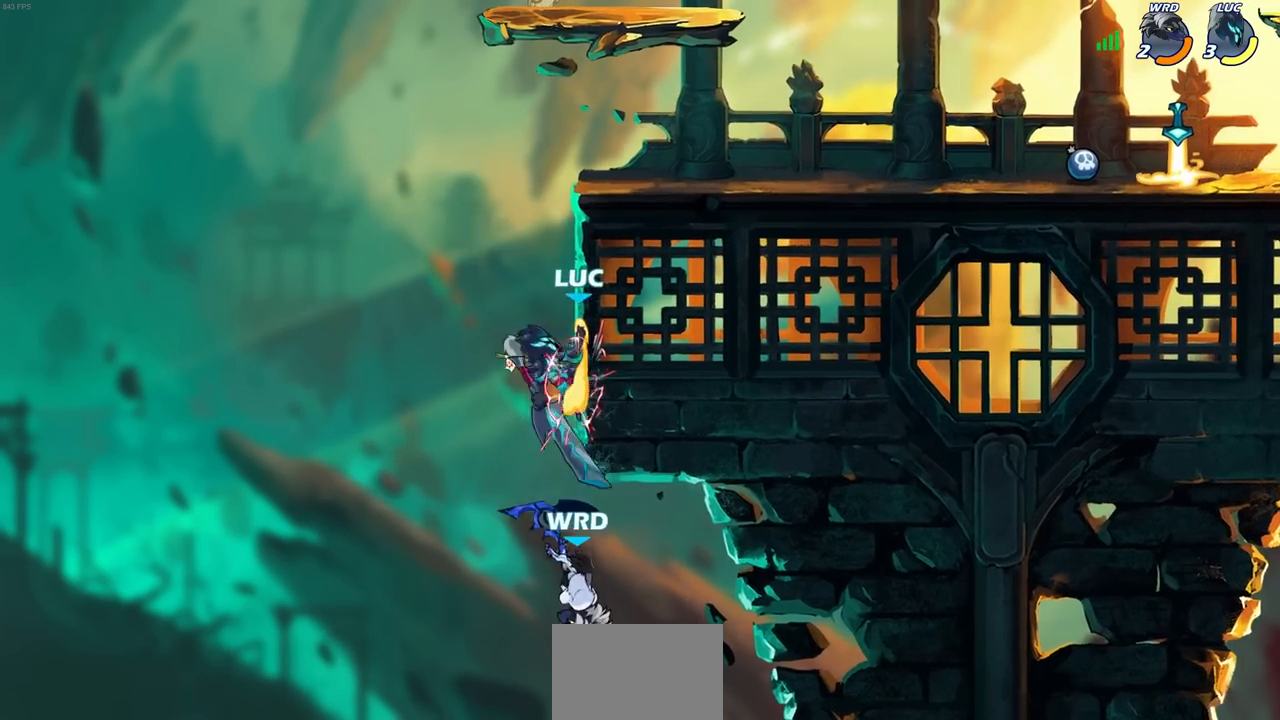
{"buttons": [], "left_stick": "up-right", "right_stick": "center", "events": [[150, "CROSS", "down"], [283, "CROSS", "up"], [300, "left_stick", "up-right"]]}
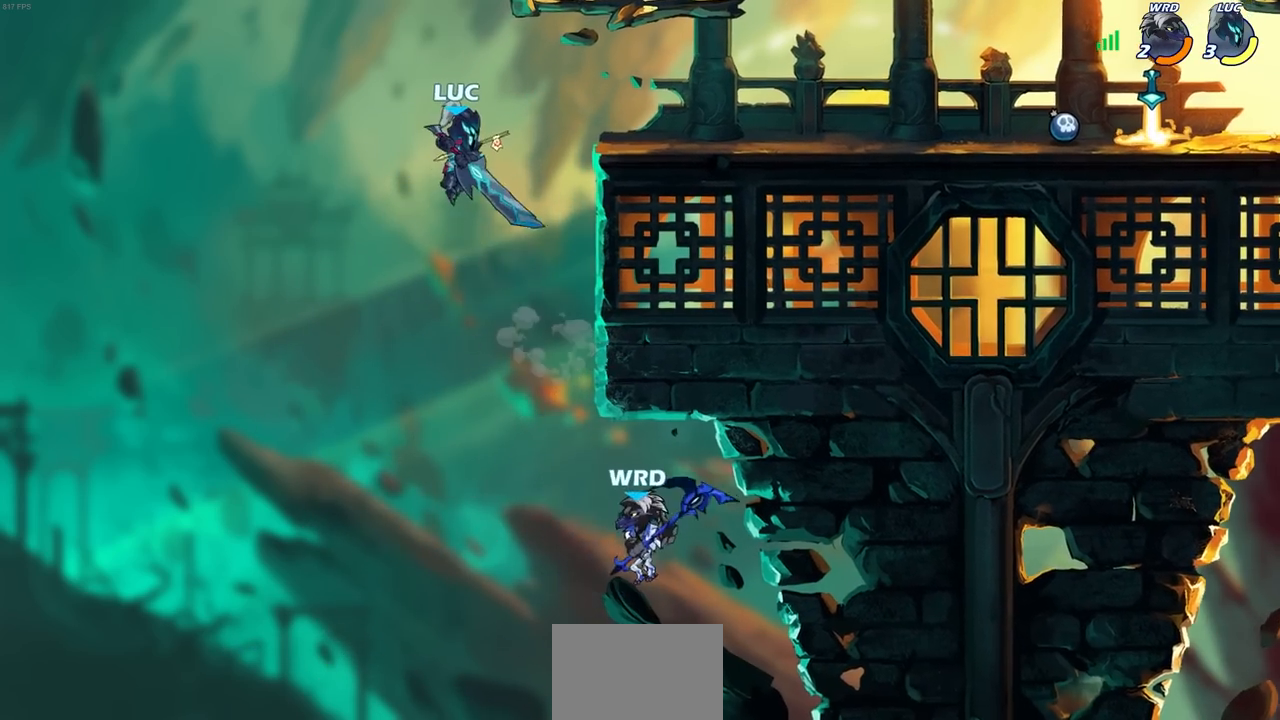
{"buttons": ["CIRCLE"], "left_stick": "down-left", "right_stick": "center", "events": [[233, "left_stick", "down-left"], [267, "CIRCLE", "down"]]}
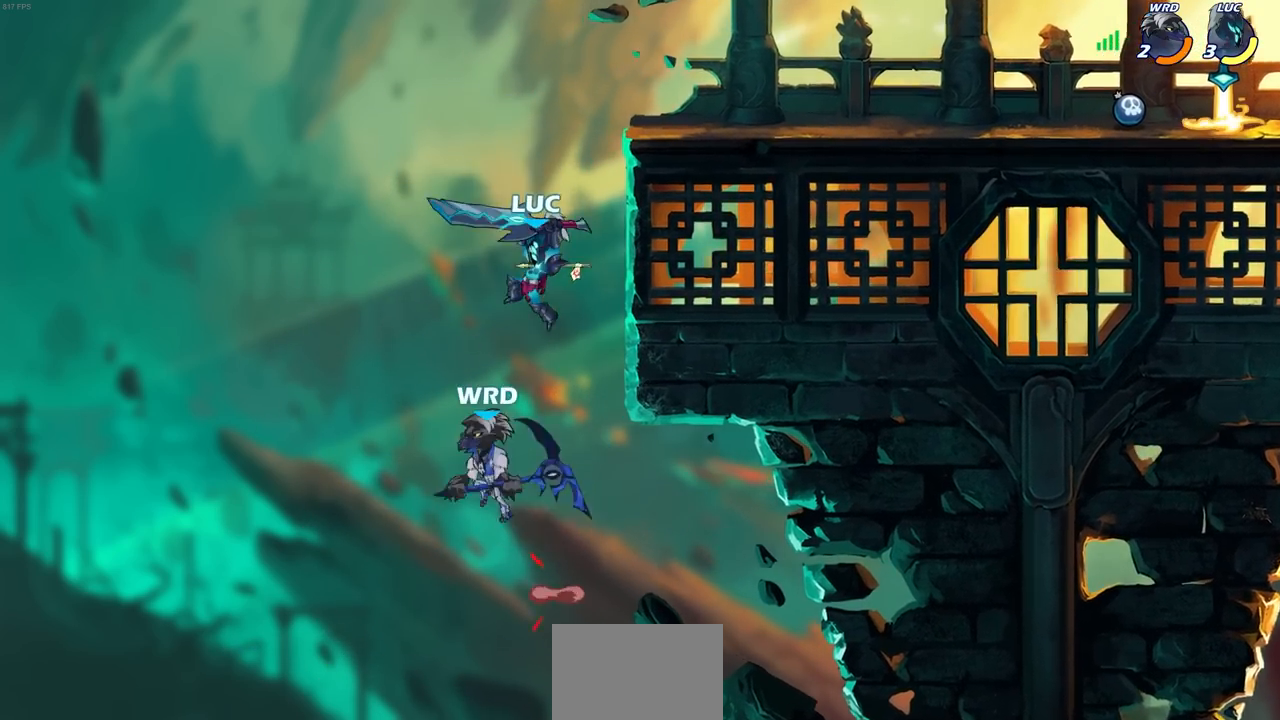
{"buttons": [], "left_stick": "up", "right_stick": "center", "events": [[183, "CIRCLE", "up"], [267, "left_stick", "up"]]}
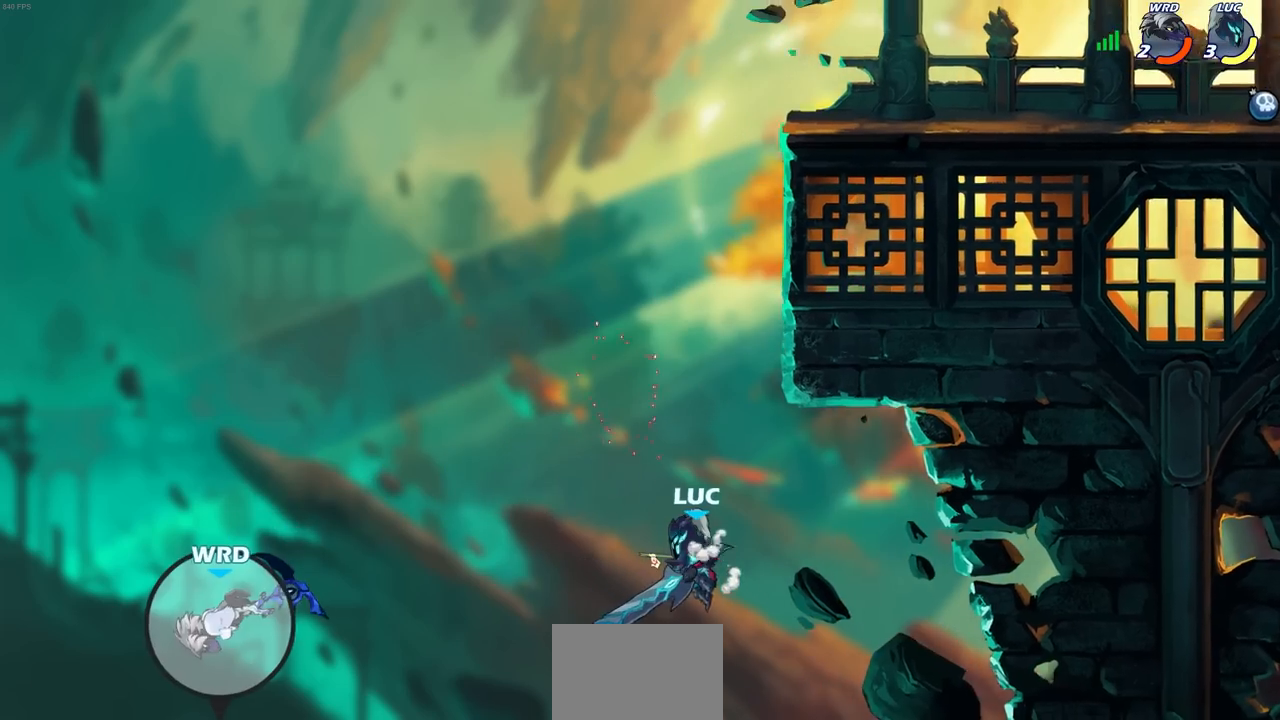
{"buttons": ["R1", "R2"], "left_stick": "up", "right_stick": "center", "events": [[50, "R2", "down"], [167, "R1", "down"]]}
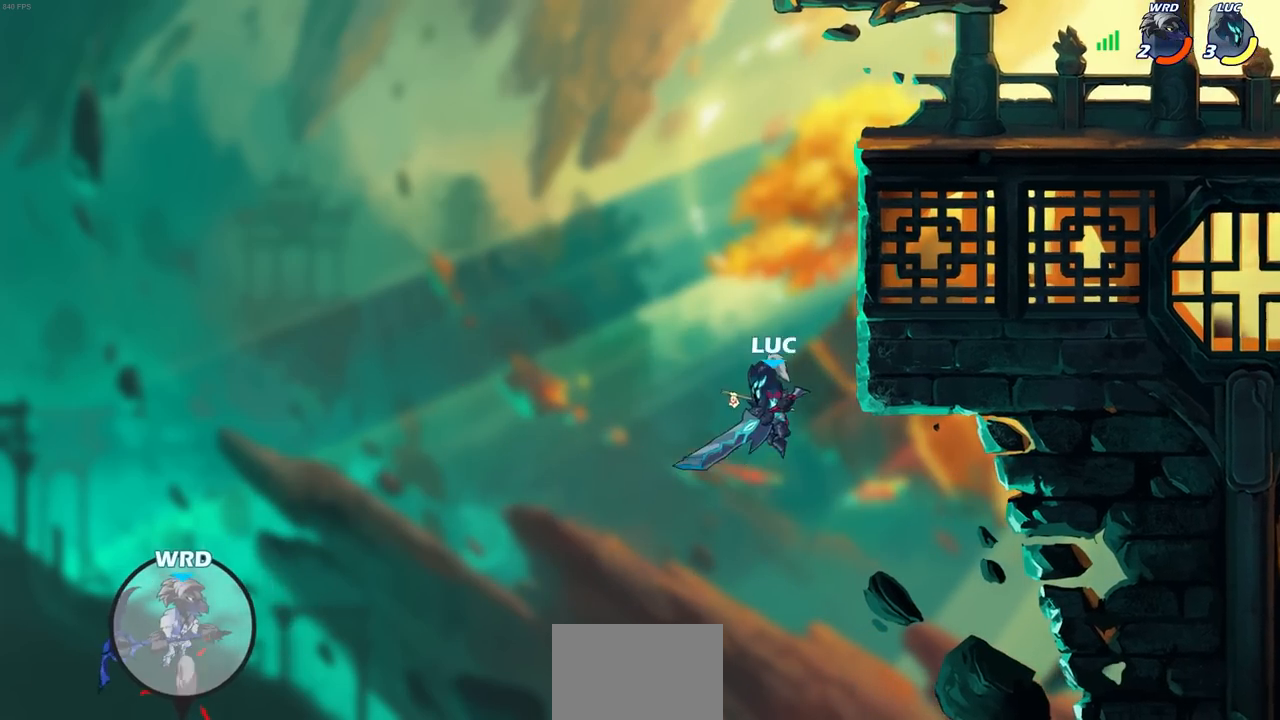
{"buttons": ["CROSS"], "left_stick": "left", "right_stick": "center", "events": [[33, "left_stick", "up-right"], [133, "left_stick", "right"], [200, "R1", "up"], [217, "R2", "up"], [300, "left_stick", "up-right"], [433, "CROSS", "down"], [450, "left_stick", "left"]]}
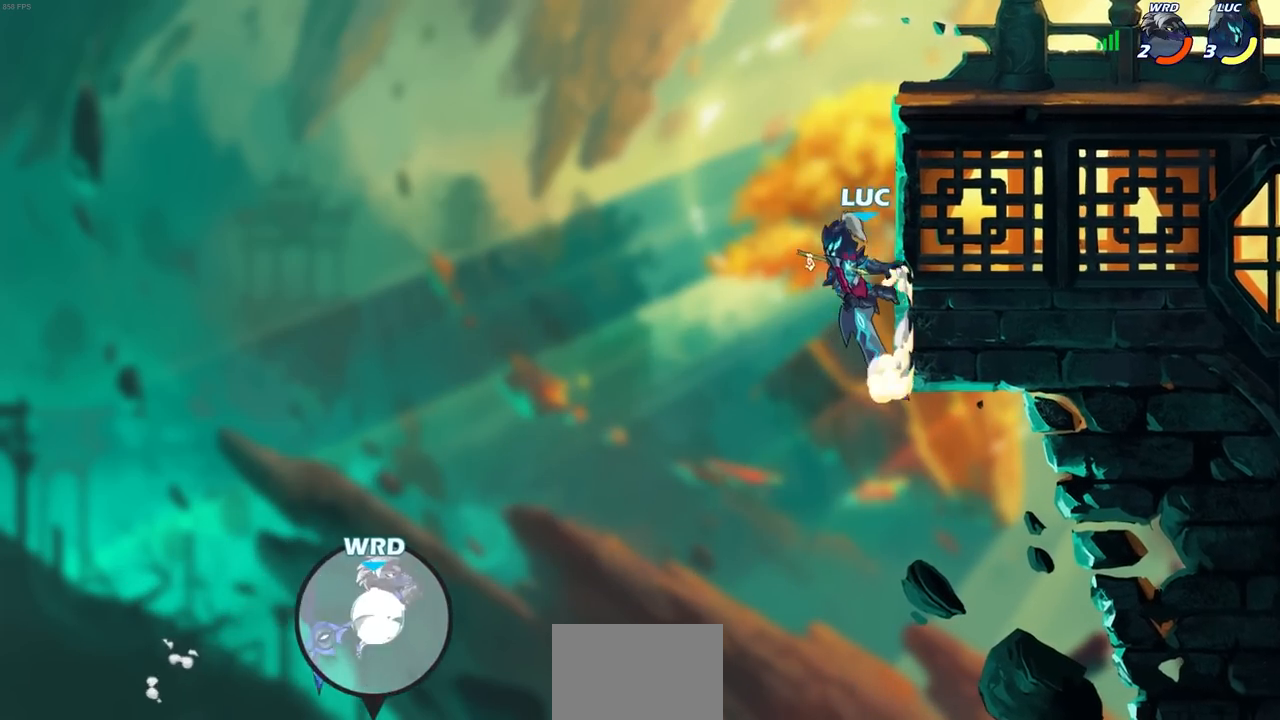
{"buttons": [], "left_stick": "down-left", "right_stick": "center", "events": [[83, "CROSS", "up"], [83, "left_stick", "up-right"], [200, "CROSS", "down"], [333, "CROSS", "up"], [367, "R1", "down"], [367, "left_stick", "down-right"], [483, "R1", "up"], [500, "left_stick", "down-left"]]}